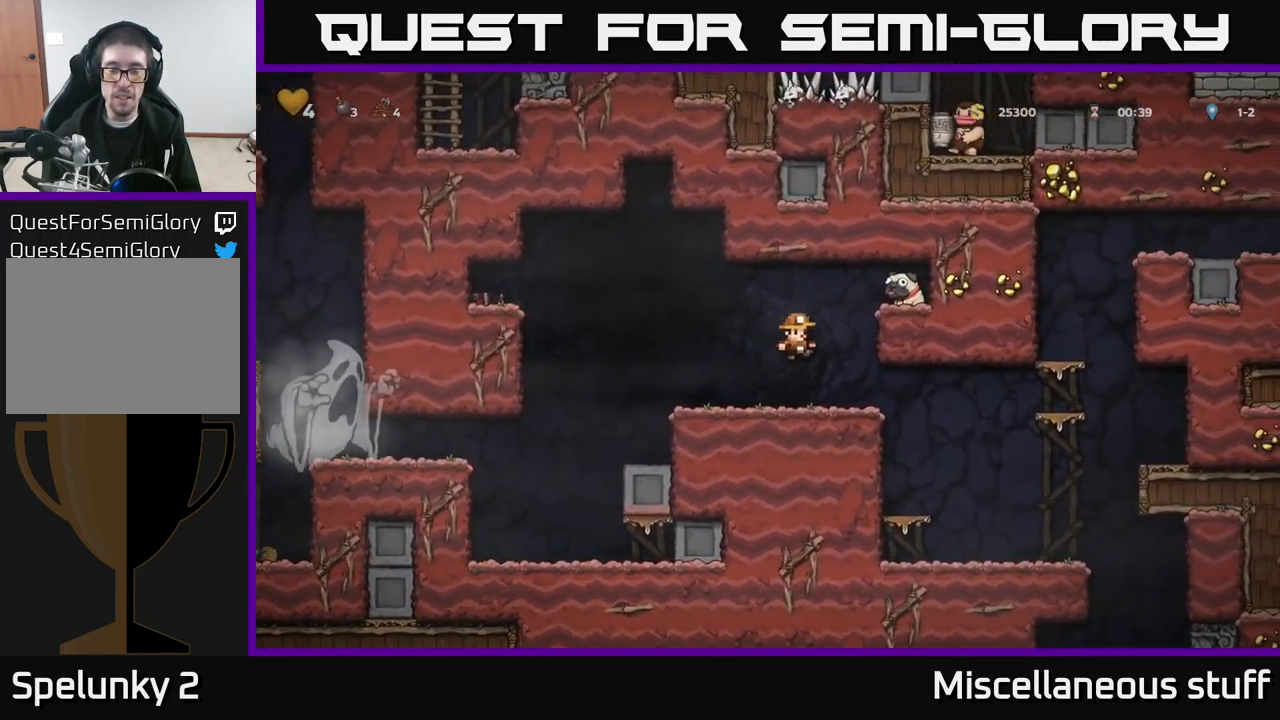
Gameplay with a controller (Xbox layout); each line is a JSON object with the inputs held at the frame after it. "events" lists button and stick changes between this image and that frame as [ms after this image, input, new state], when the widget could be followed in between. Not read: right_stick.
{"buttons": [], "left_stick": "center", "events": [[50, "A", "up"], [200, "A", "down"], [334, "A", "up"], [417, "DPAD_RIGHT", "up"]]}
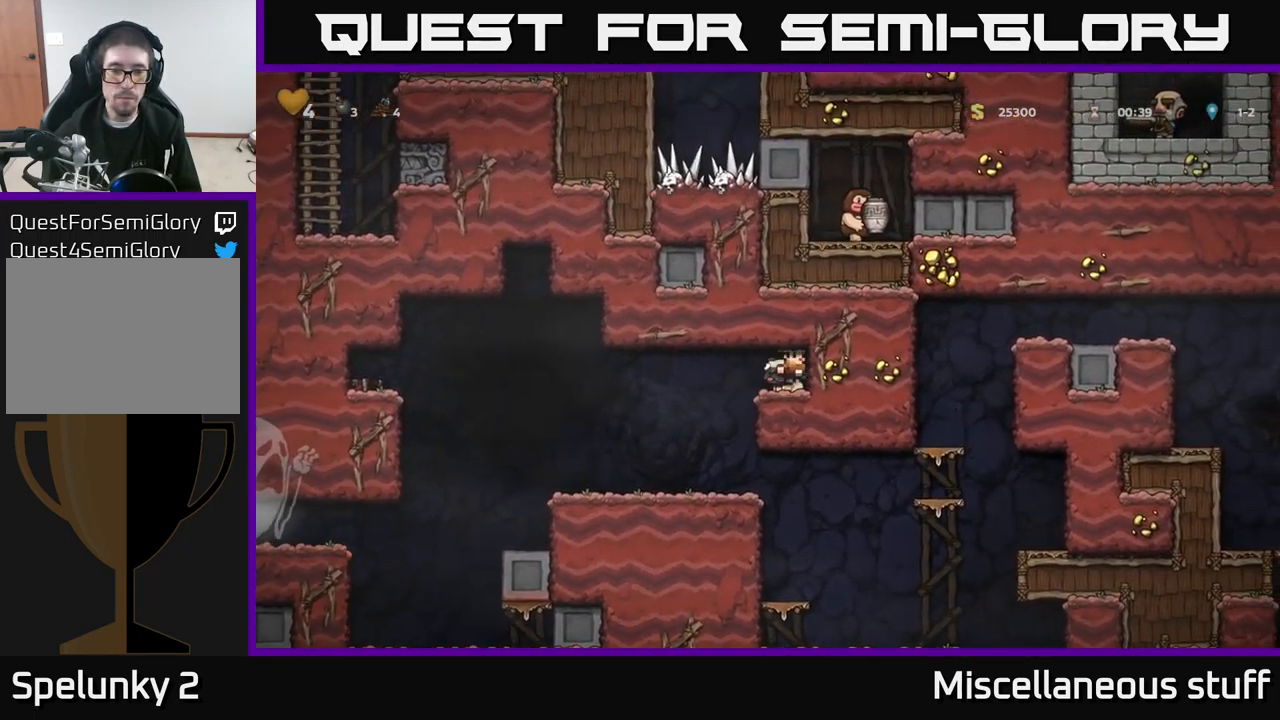
{"buttons": ["DPAD_RIGHT"], "left_stick": "center", "events": [[34, "DPAD_DOWN", "down"], [150, "X", "down"], [184, "DPAD_DOWN", "up"], [234, "DPAD_LEFT", "down"], [250, "X", "up"], [317, "A", "down"], [317, "DPAD_LEFT", "up"], [484, "A", "up"], [484, "DPAD_RIGHT", "down"]]}
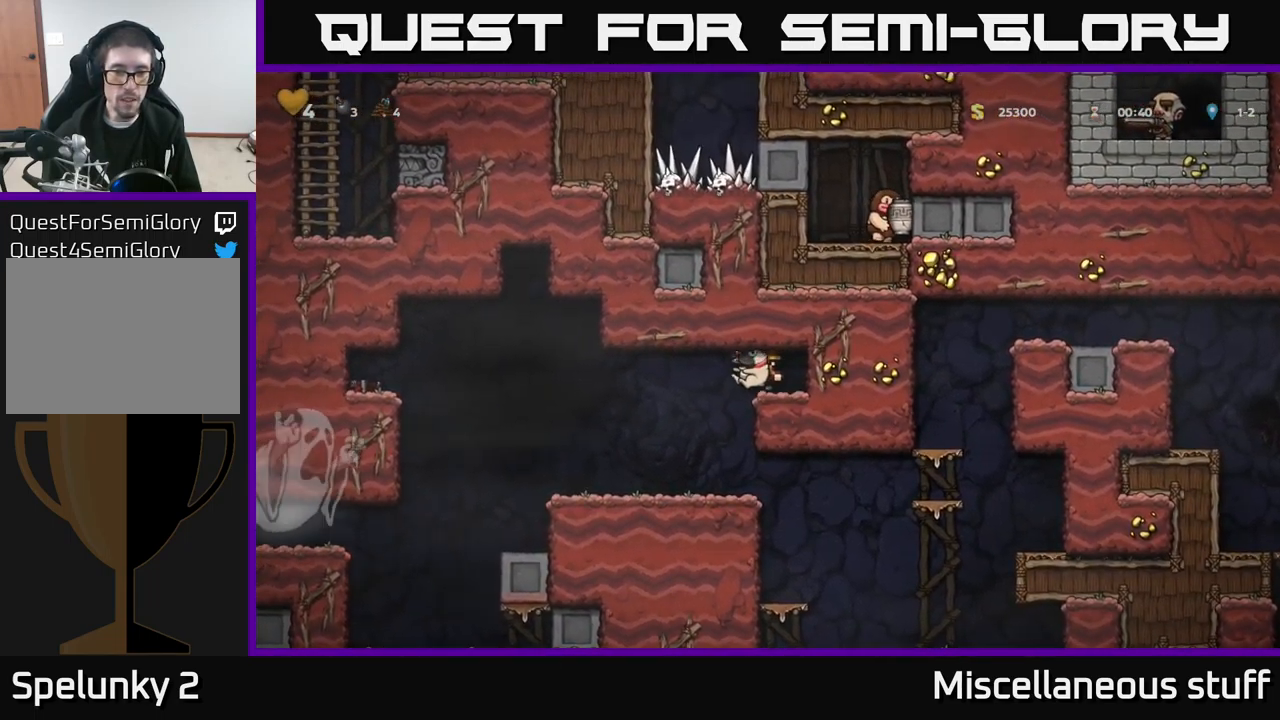
{"buttons": [], "left_stick": "center", "events": [[50, "A", "down"], [84, "DPAD_RIGHT", "up"], [200, "A", "up"], [300, "A", "down"], [434, "A", "up"]]}
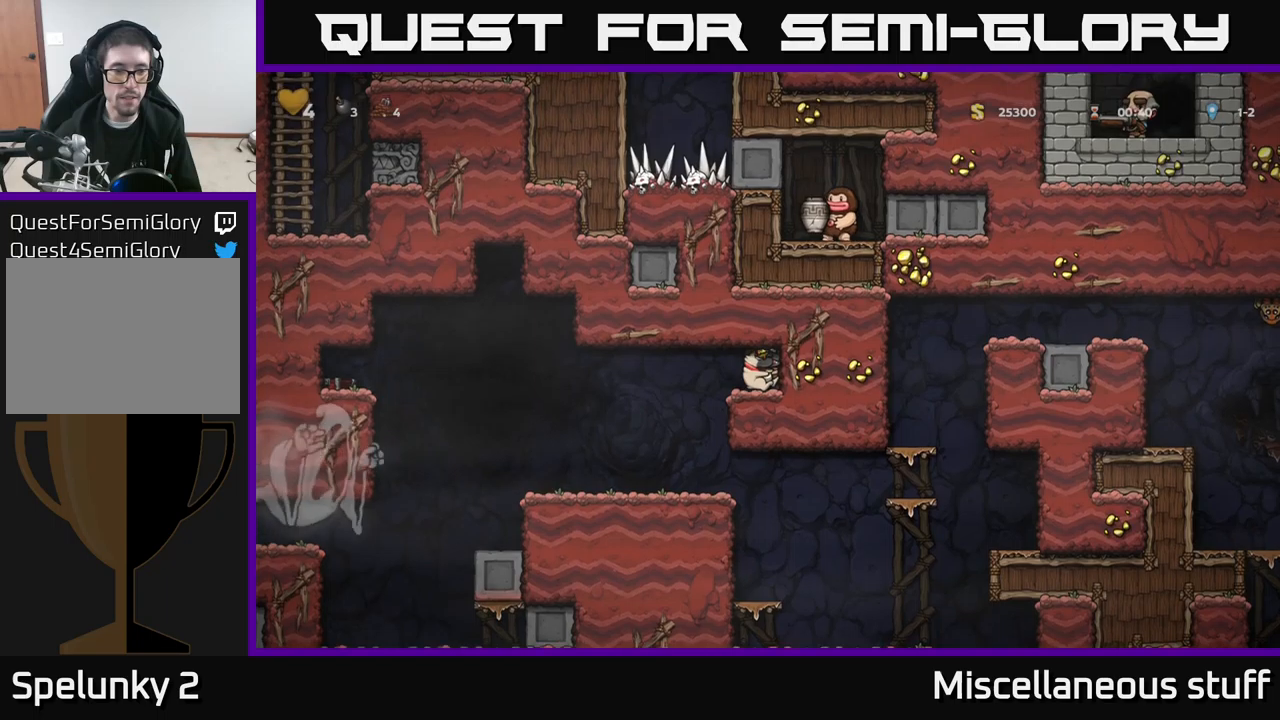
{"buttons": [], "left_stick": "center", "events": [[16, "A", "down"], [200, "A", "up"], [283, "A", "down"], [400, "A", "up"]]}
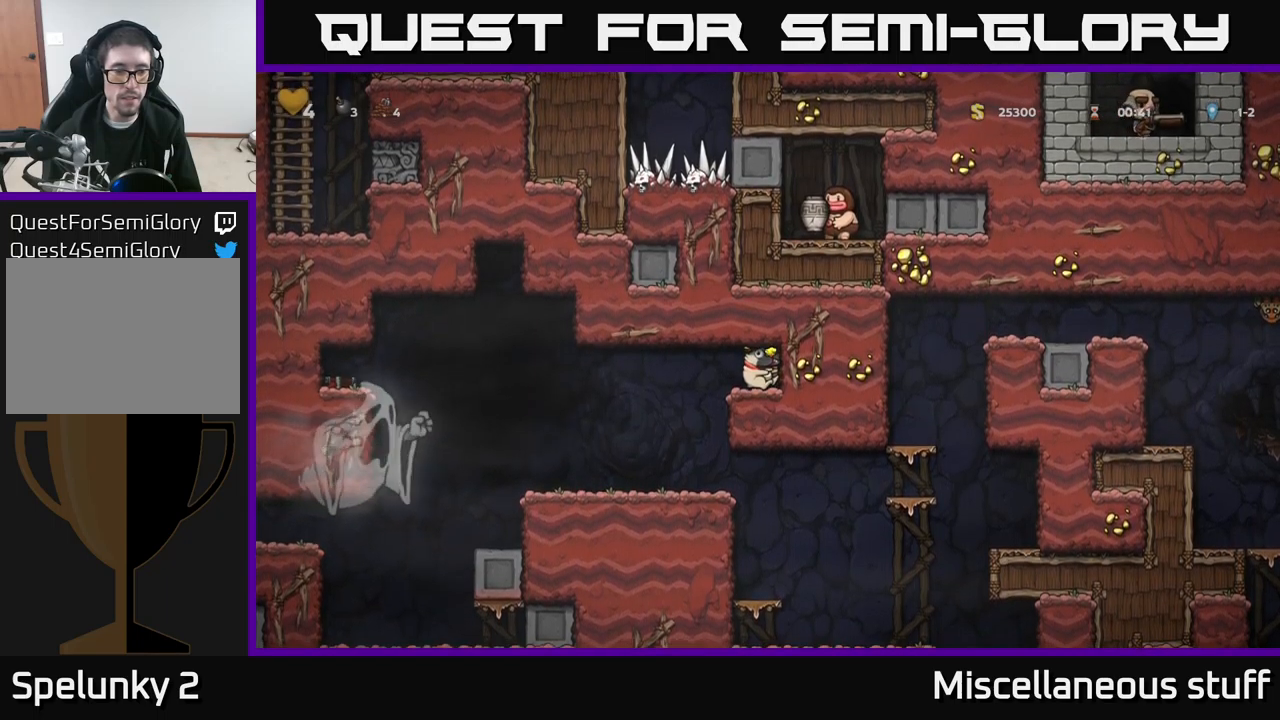
{"buttons": ["DPAD_LEFT"], "left_stick": "center", "events": [[316, "DPAD_LEFT", "down"]]}
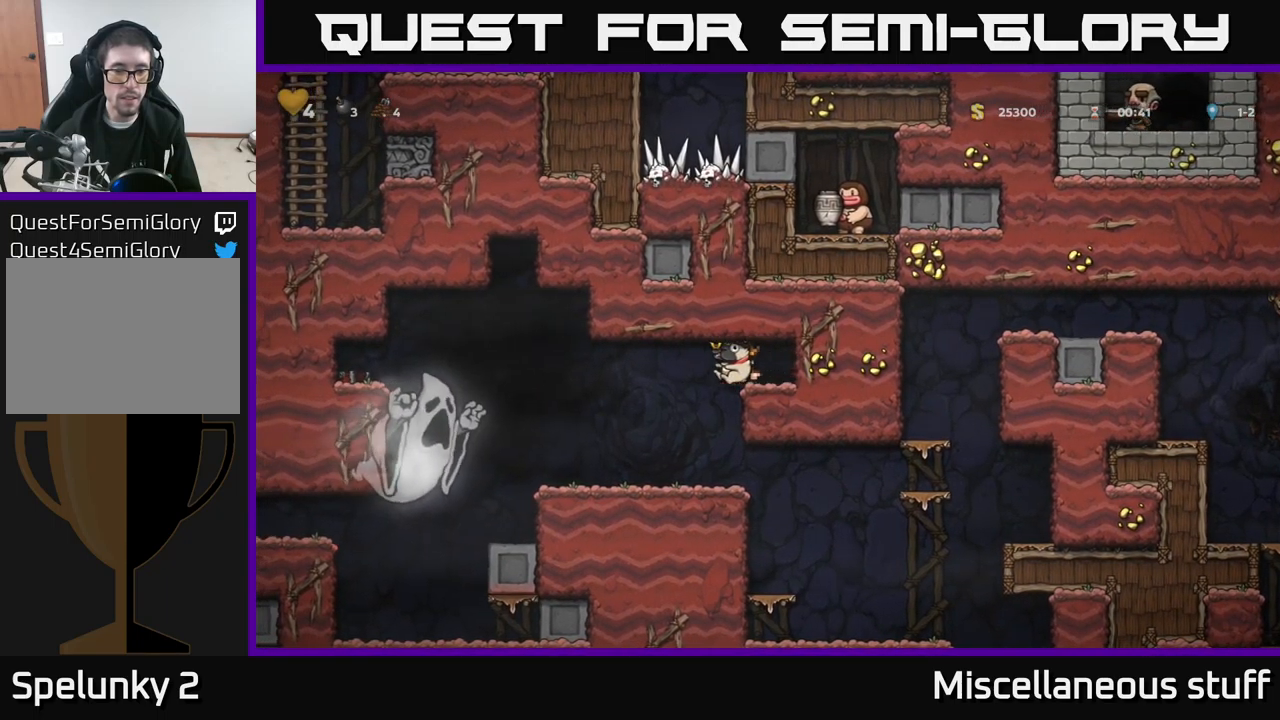
{"buttons": ["DPAD_RIGHT"], "left_stick": "center", "events": [[83, "DPAD_LEFT", "up"], [316, "DPAD_RIGHT", "down"]]}
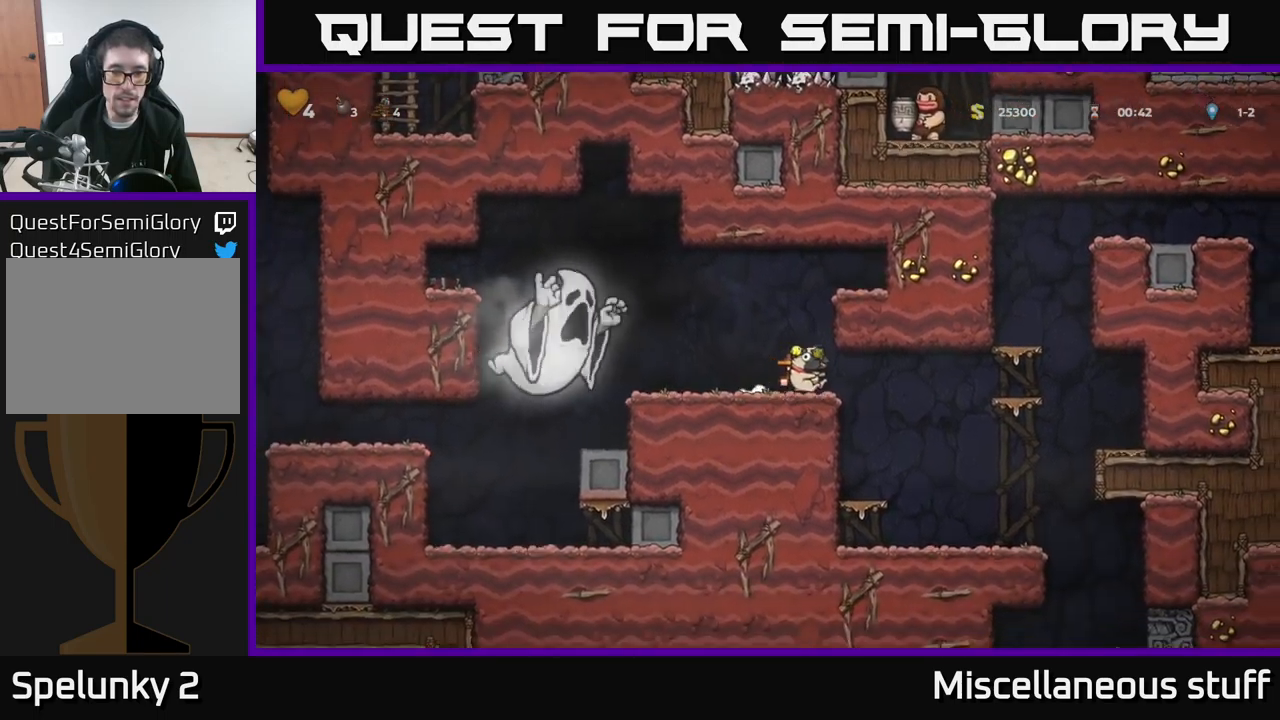
{"buttons": ["DPAD_LEFT"], "left_stick": "center", "events": [[383, "DPAD_RIGHT", "up"], [433, "DPAD_LEFT", "down"]]}
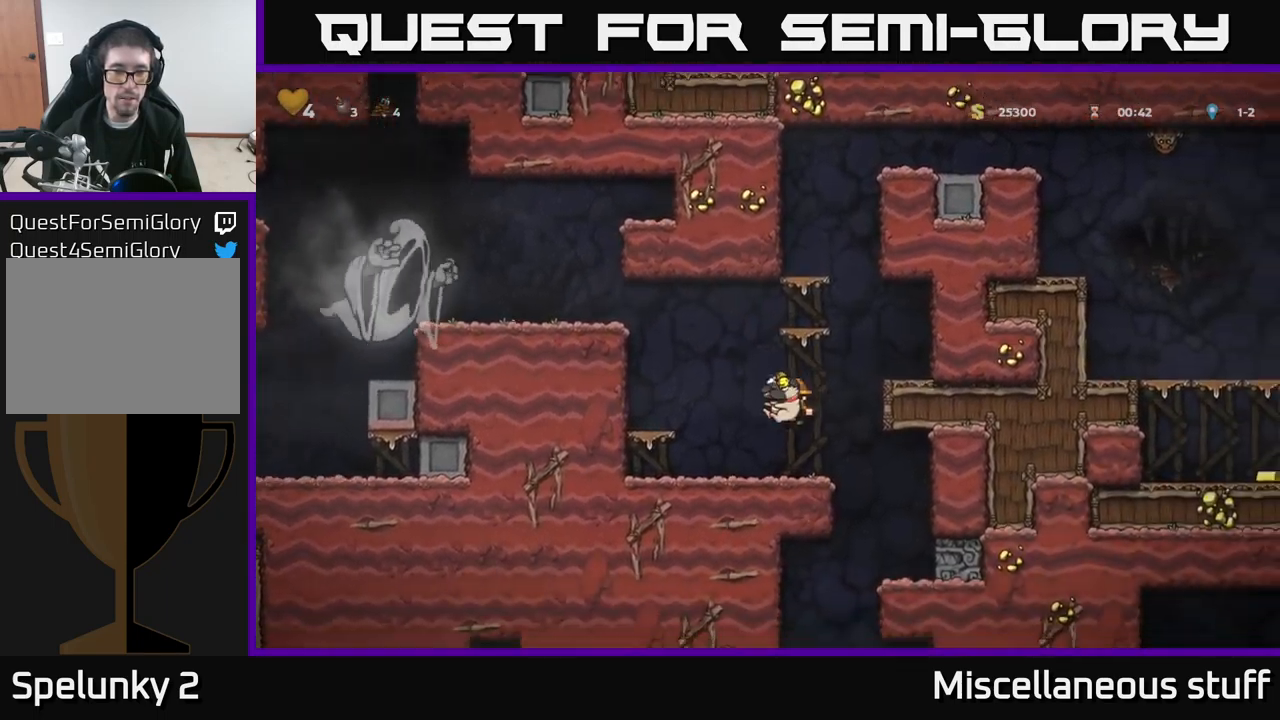
{"buttons": [], "left_stick": "center", "events": [[83, "DPAD_LEFT", "up"]]}
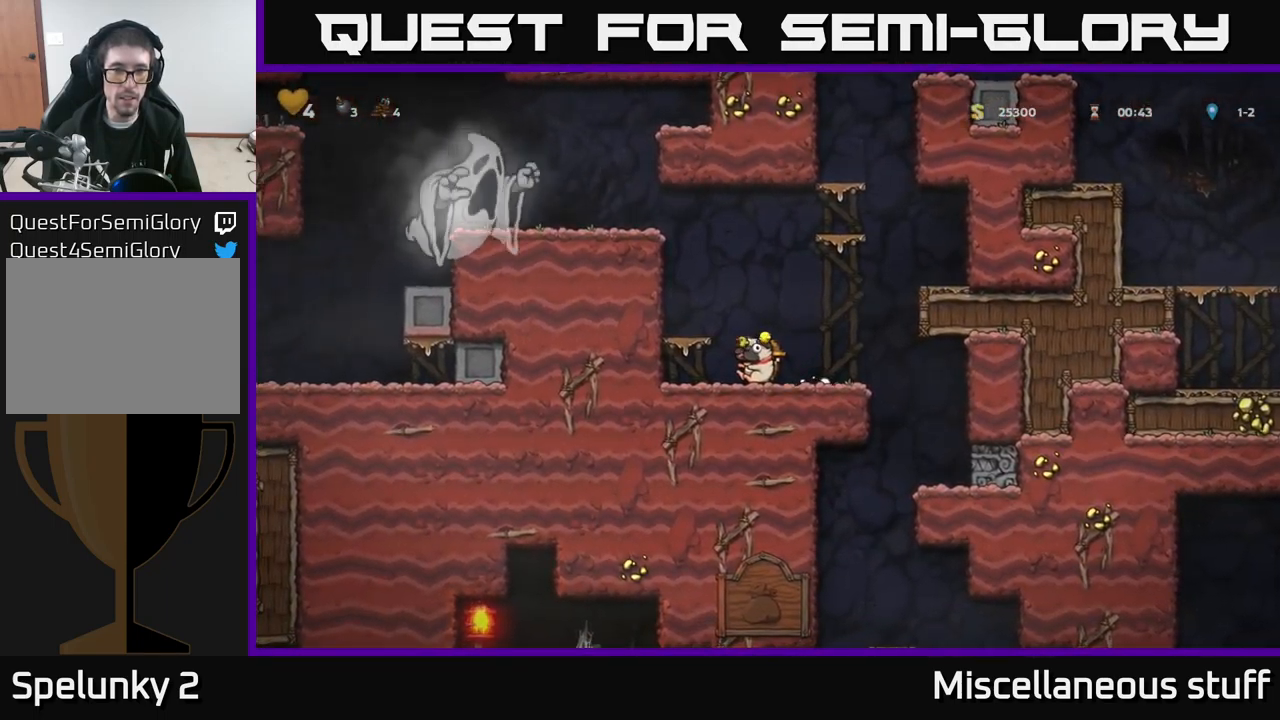
{"buttons": [], "left_stick": "center", "events": []}
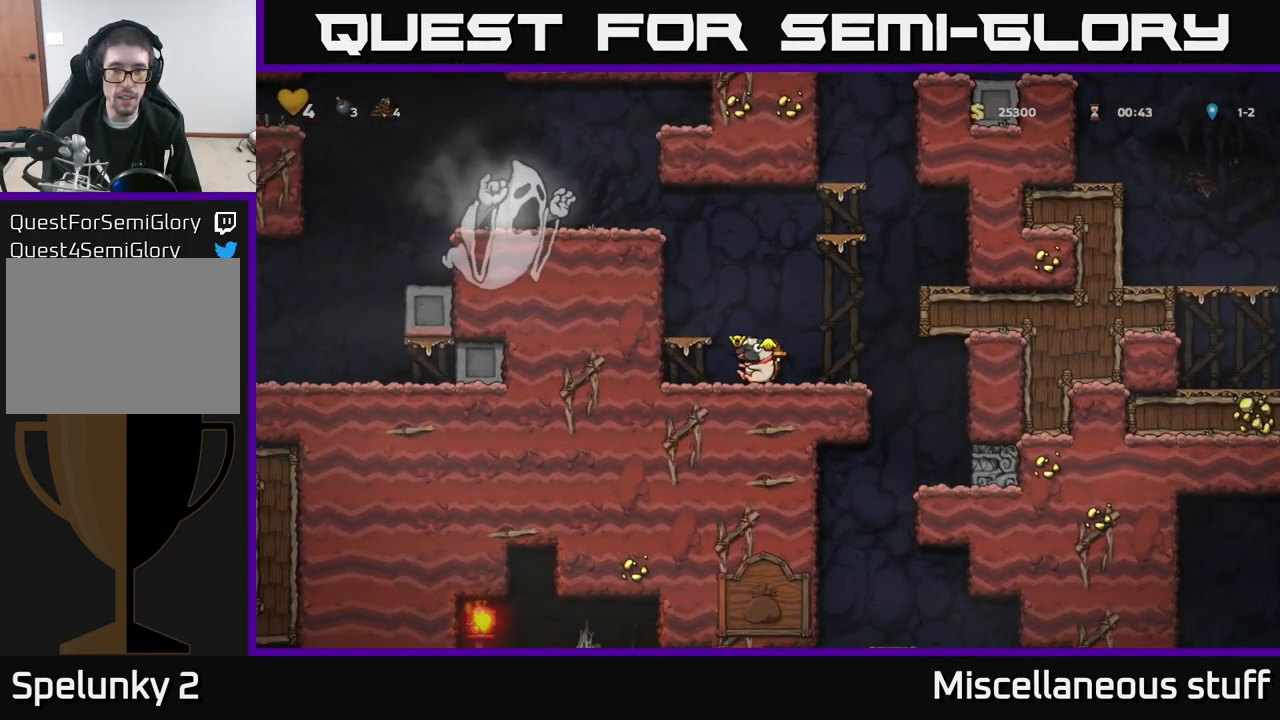
{"buttons": [], "left_stick": "center", "events": []}
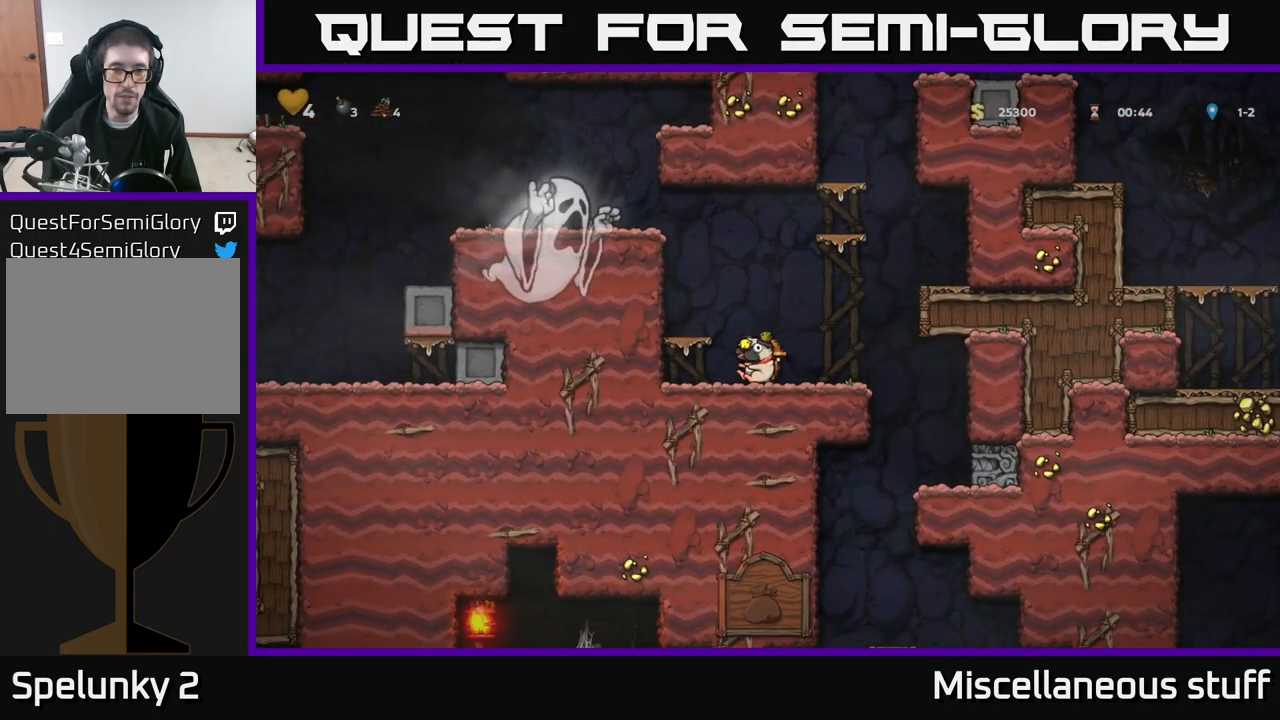
{"buttons": [], "left_stick": "center", "events": []}
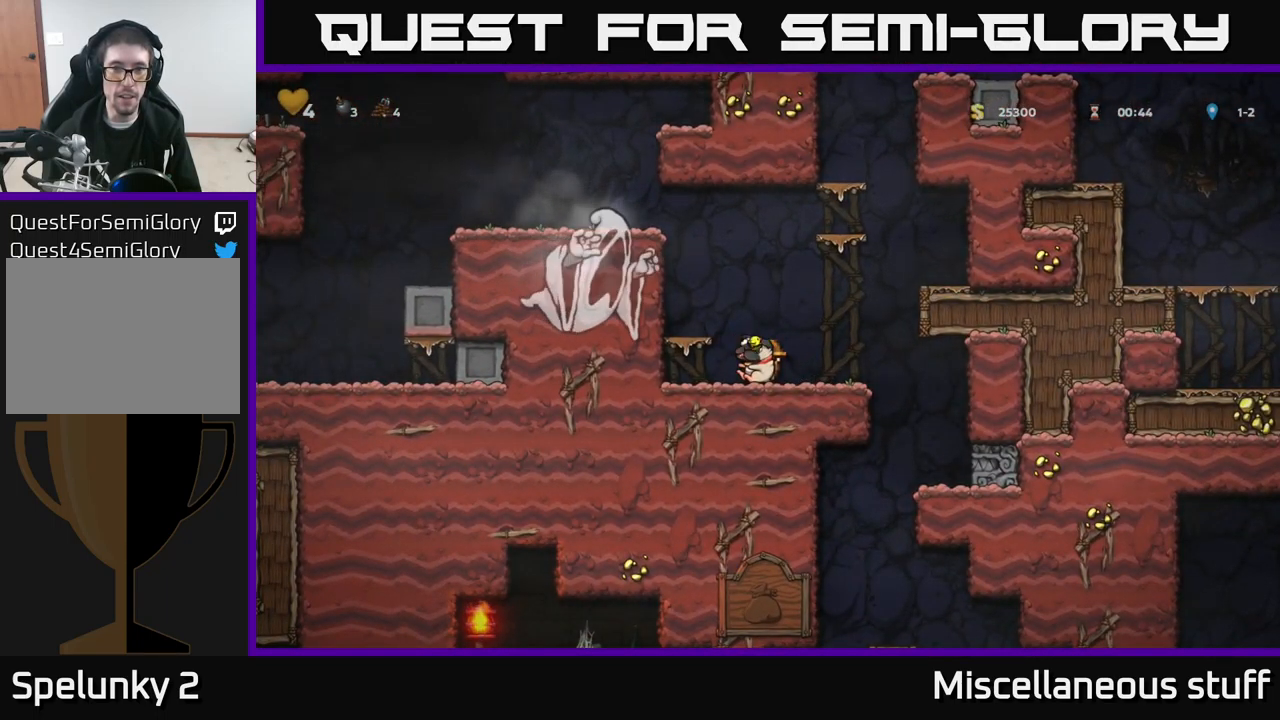
{"buttons": [], "left_stick": "center", "events": [[366, "DPAD_RIGHT", "down"], [466, "DPAD_RIGHT", "up"]]}
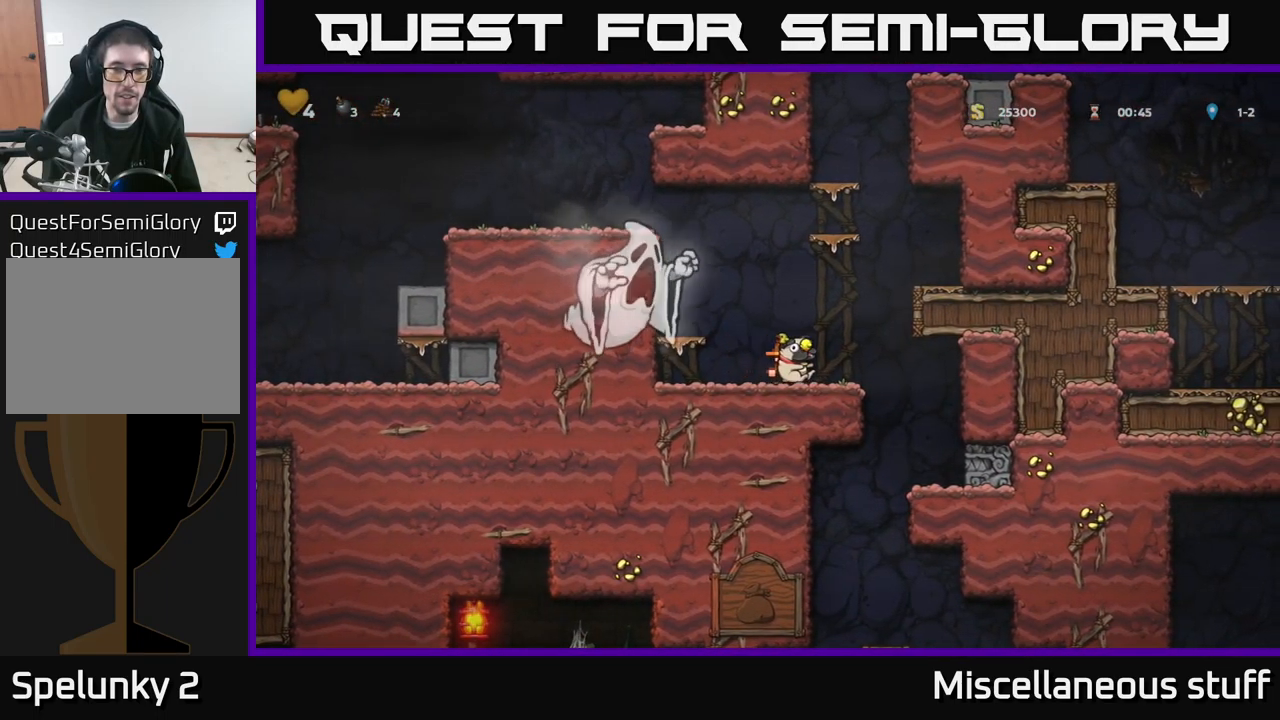
{"buttons": [], "left_stick": "center", "events": []}
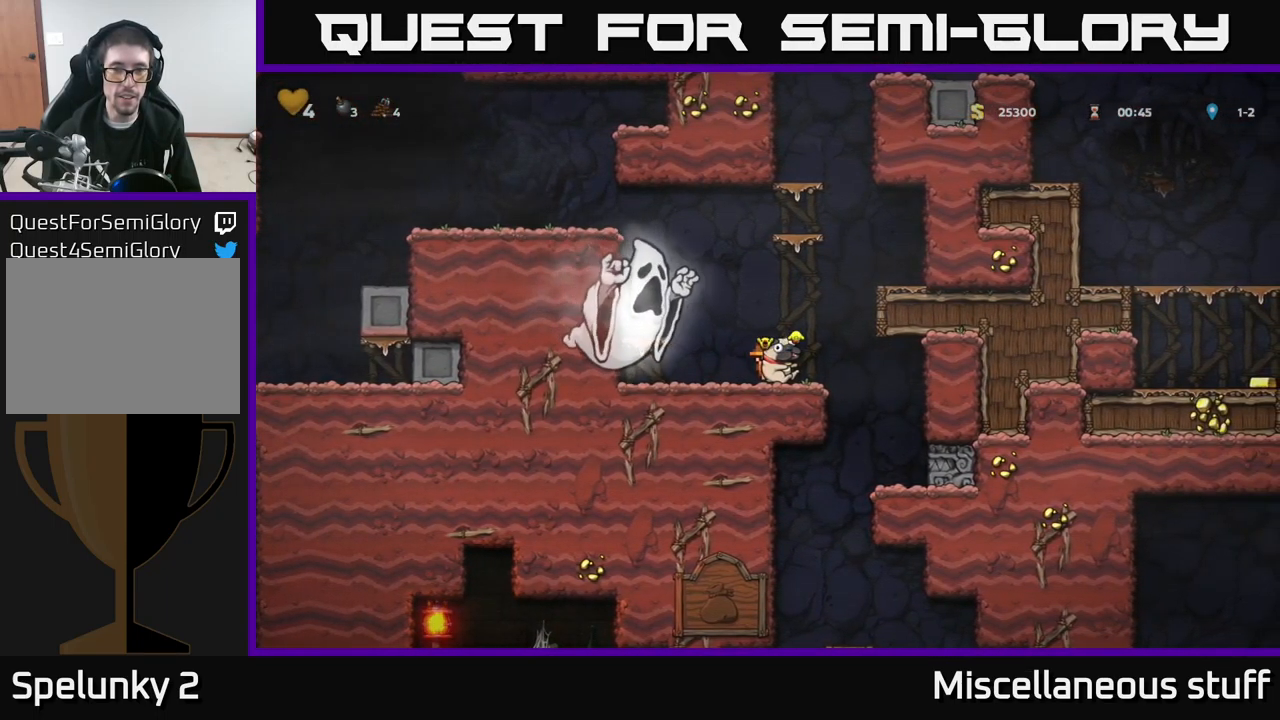
{"buttons": [], "left_stick": "center", "events": [[150, "DPAD_RIGHT", "down"], [217, "DPAD_RIGHT", "up"]]}
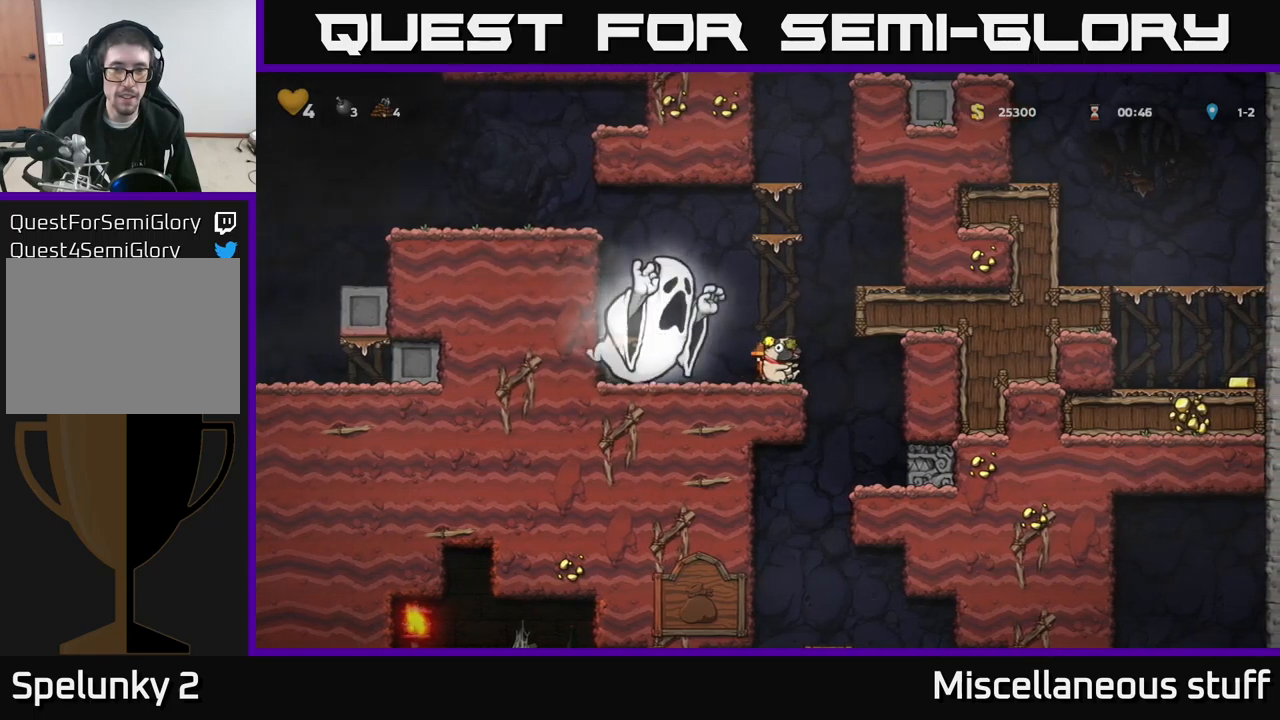
{"buttons": ["DPAD_RIGHT"], "left_stick": "center", "events": [[250, "DPAD_RIGHT", "down"], [300, "A", "down"], [450, "A", "up"]]}
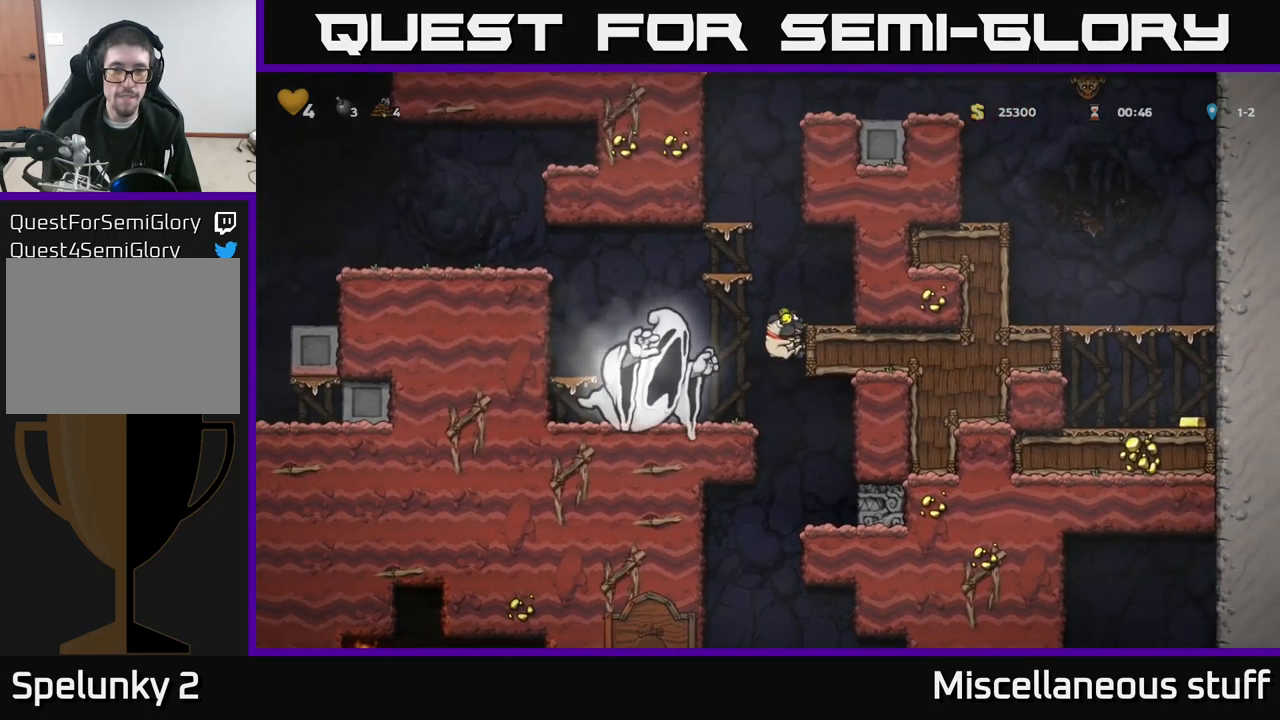
{"buttons": ["DPAD_LEFT"], "left_stick": "center", "events": [[150, "A", "down"], [250, "A", "up"], [367, "DPAD_RIGHT", "up"], [500, "DPAD_LEFT", "down"]]}
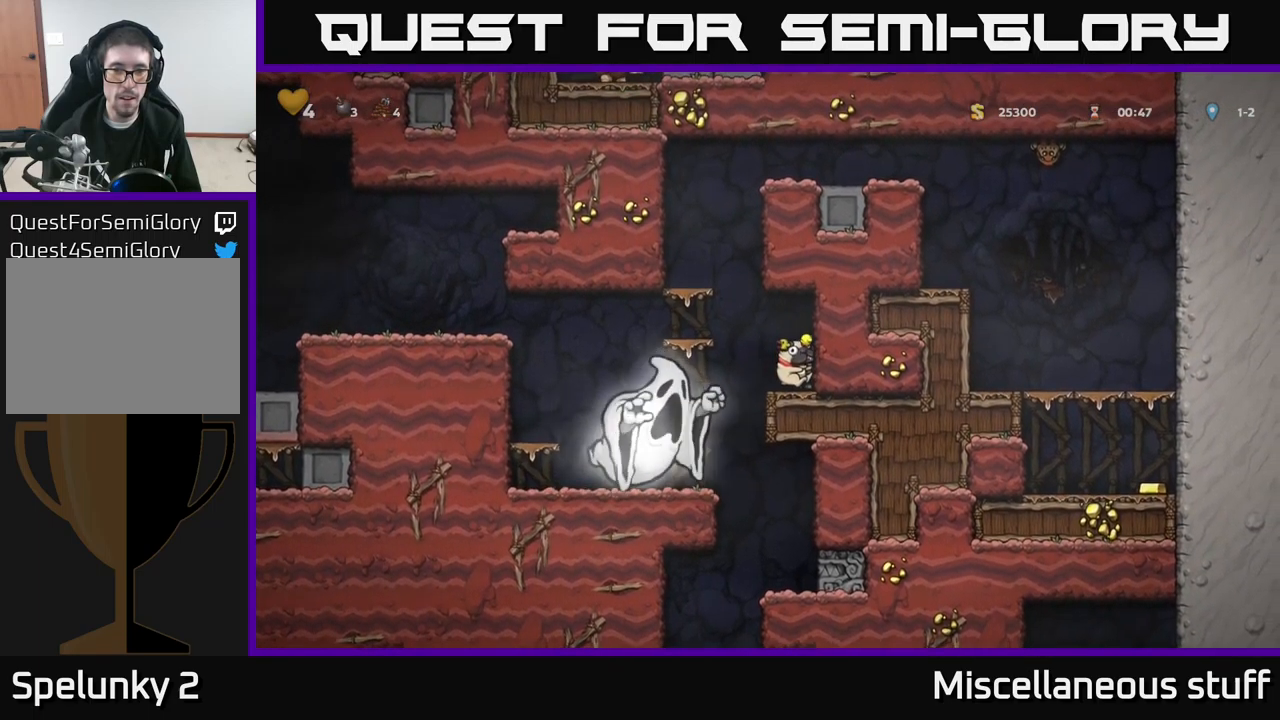
{"buttons": ["DPAD_LEFT"], "left_stick": "center", "events": [[83, "A", "down"], [183, "A", "up"]]}
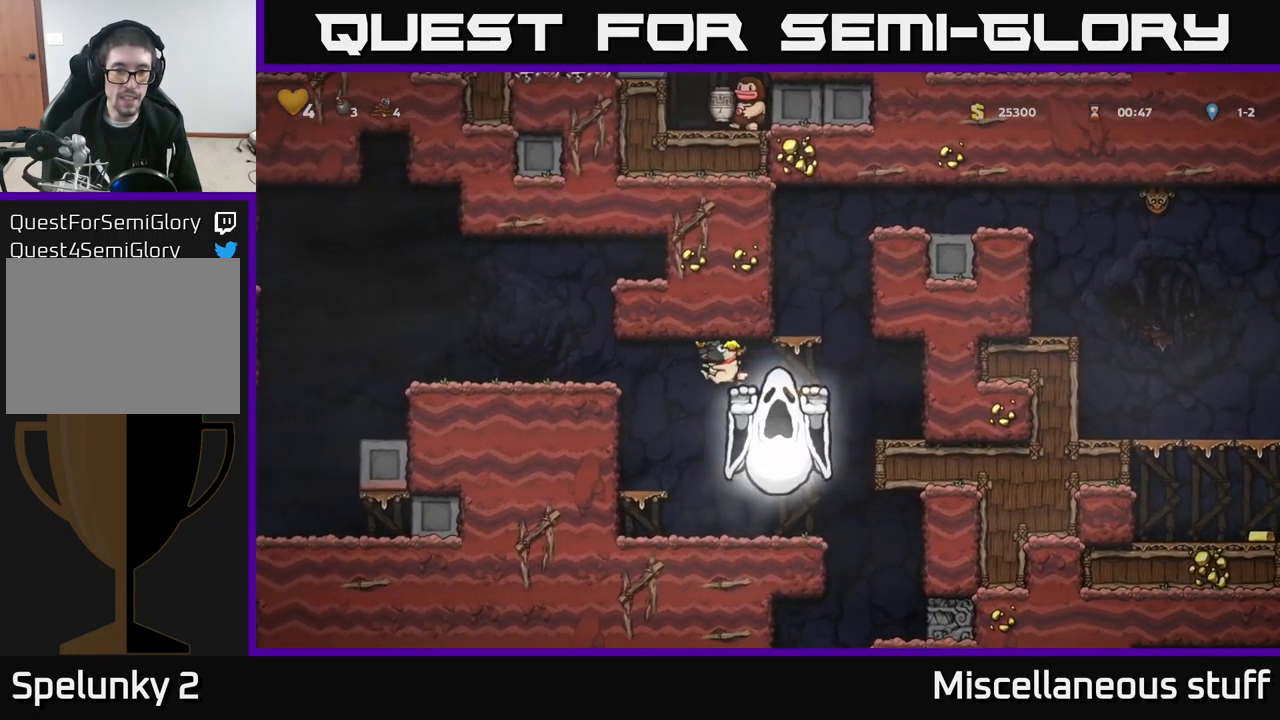
{"buttons": ["A", "DPAD_LEFT"], "left_stick": "center", "events": [[300, "DPAD_LEFT", "up"], [400, "A", "down"], [483, "DPAD_LEFT", "down"]]}
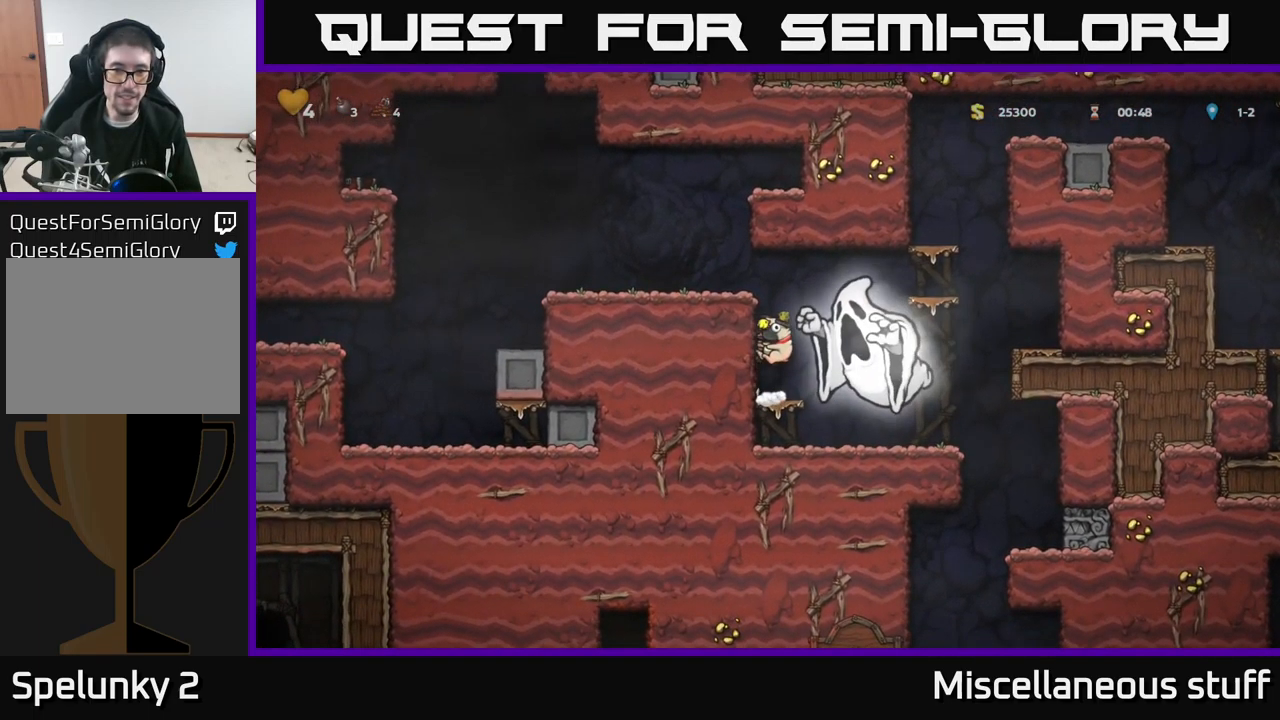
{"buttons": ["DPAD_LEFT"], "left_stick": "center", "events": [[33, "A", "up"], [183, "A", "down"], [333, "A", "up"]]}
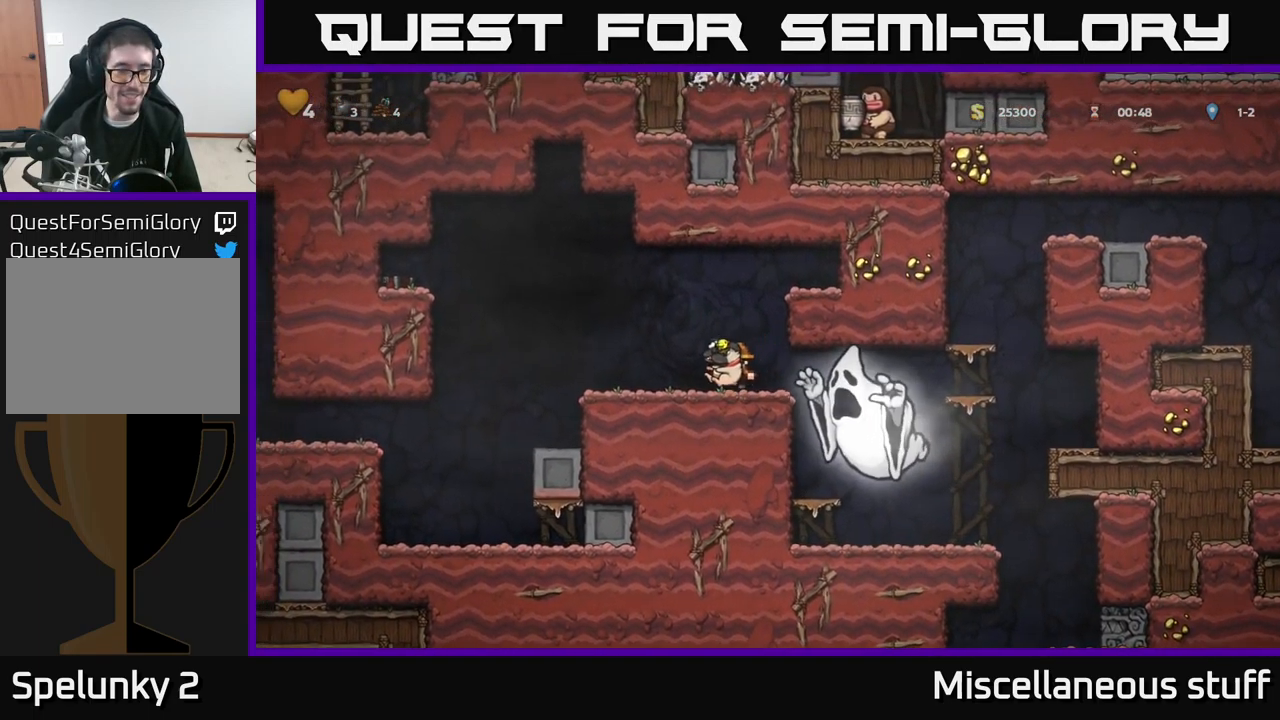
{"buttons": [], "left_stick": "center", "events": [[450, "DPAD_LEFT", "up"]]}
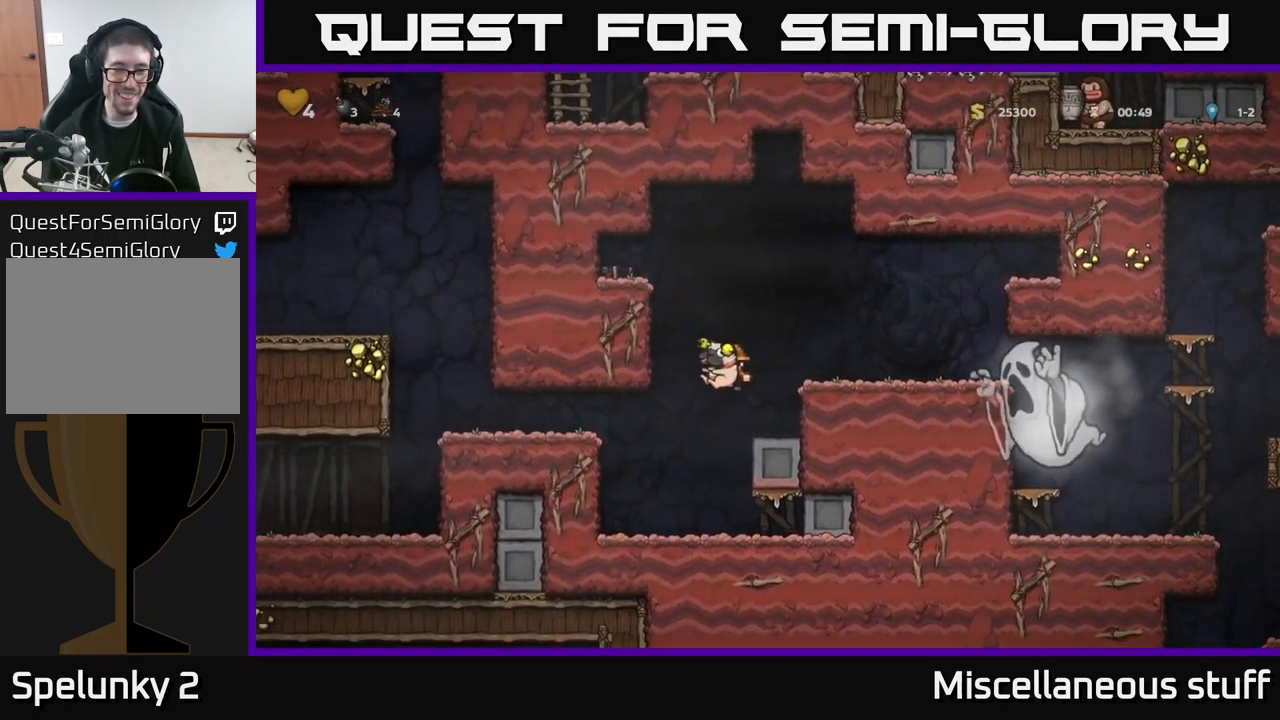
{"buttons": ["DPAD_LEFT"], "left_stick": "center", "events": [[133, "DPAD_LEFT", "down"], [333, "A", "down"], [500, "A", "up"]]}
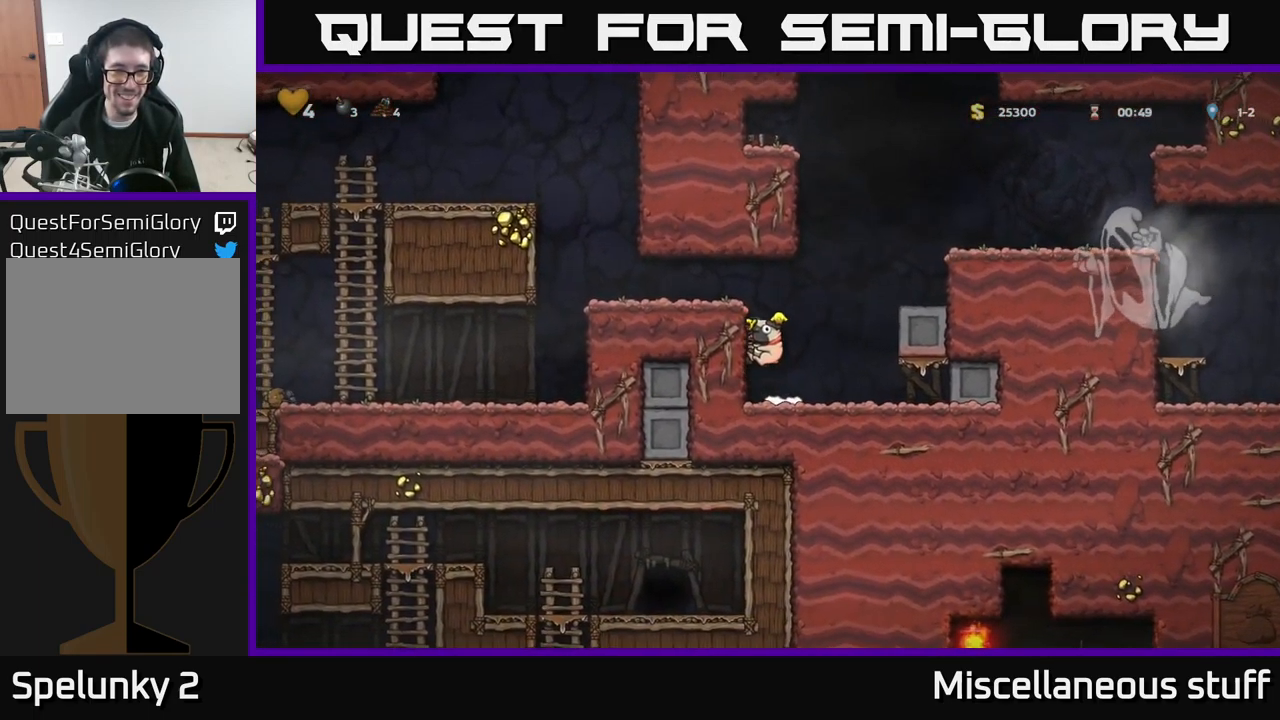
{"buttons": ["DPAD_LEFT"], "left_stick": "center", "events": [[133, "A", "down"], [283, "A", "up"]]}
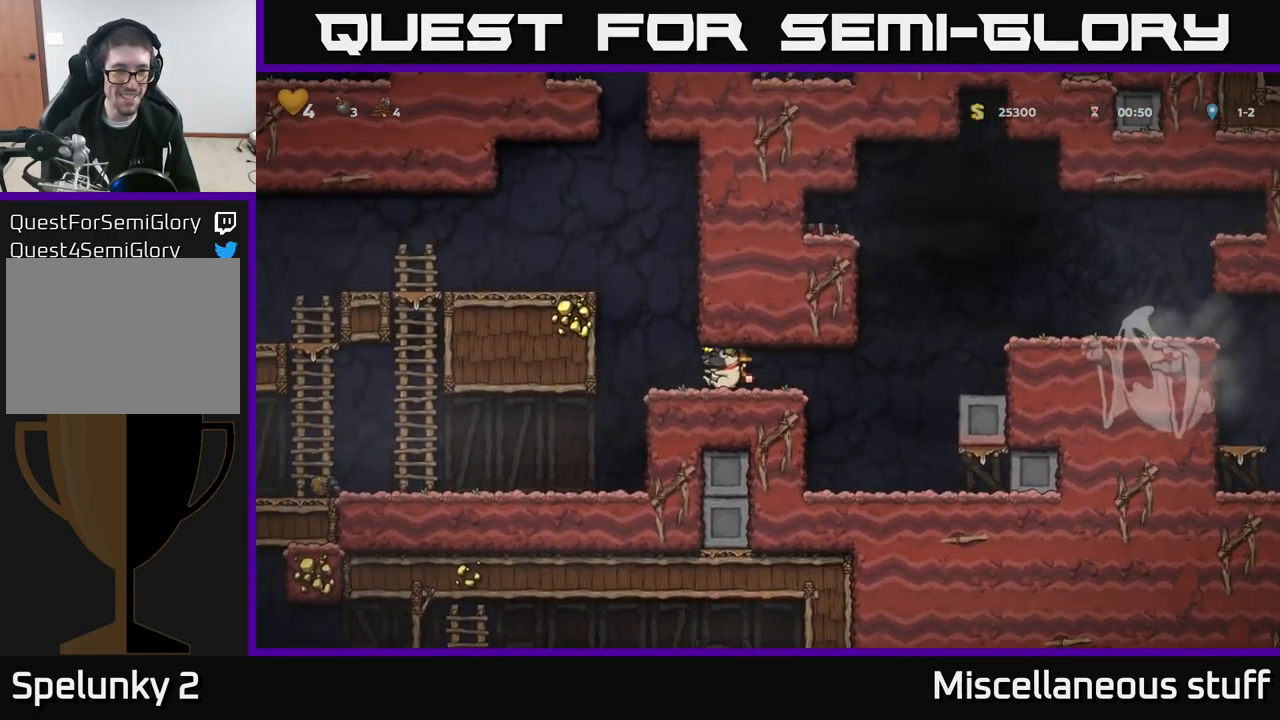
{"buttons": ["A", "DPAD_LEFT"], "left_stick": "center", "events": [[117, "A", "down"], [283, "A", "up"], [400, "A", "down"]]}
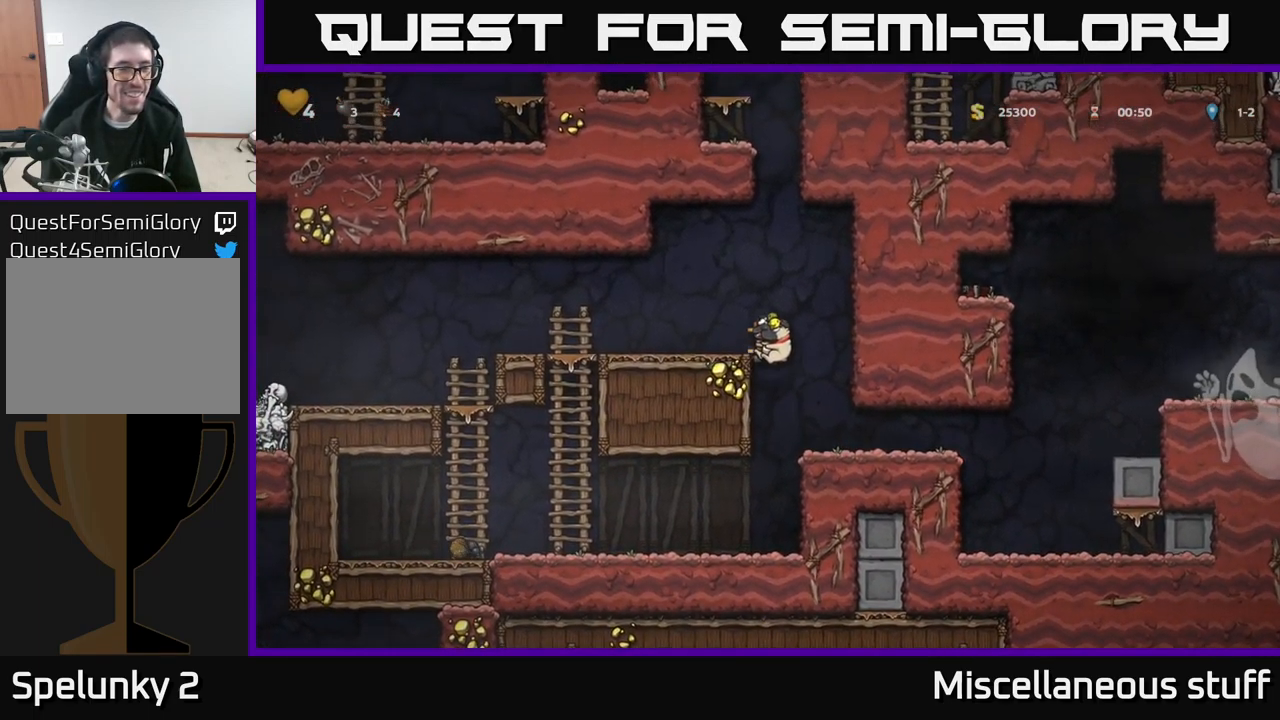
{"buttons": ["DPAD_LEFT"], "left_stick": "center", "events": [[67, "A", "up"], [367, "A", "down"], [450, "A", "up"]]}
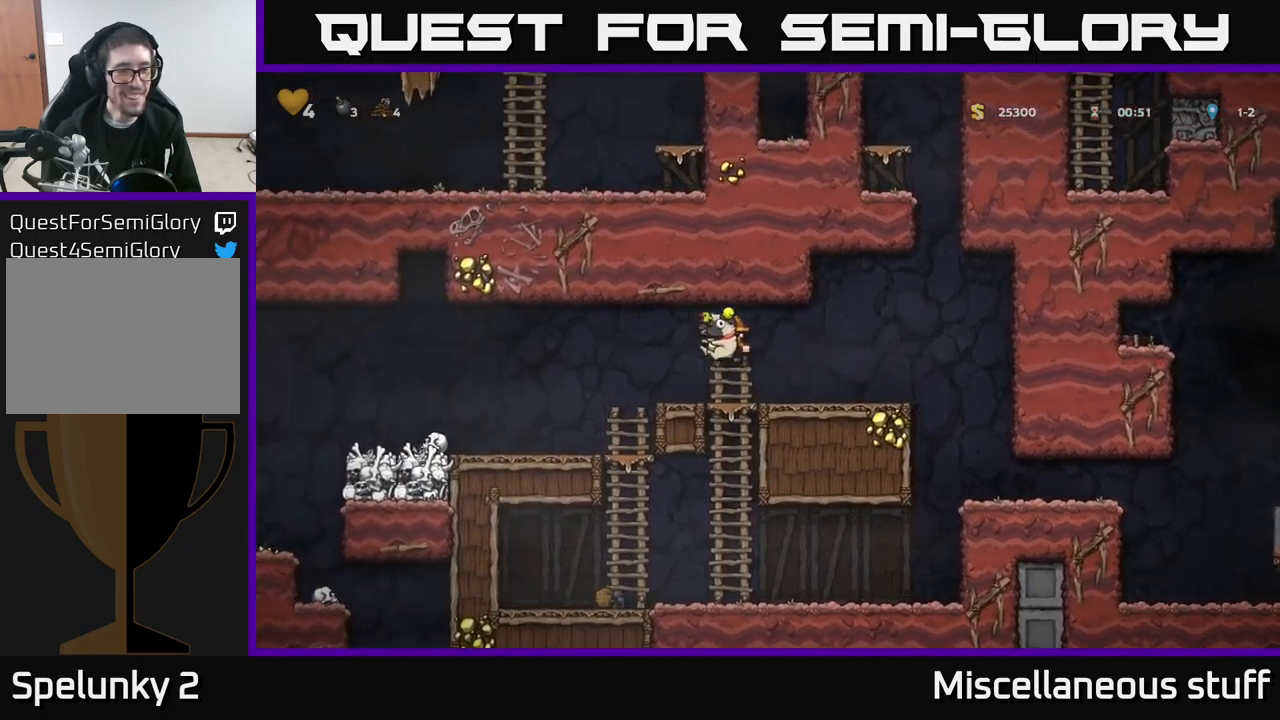
{"buttons": ["DPAD_LEFT"], "left_stick": "center", "events": []}
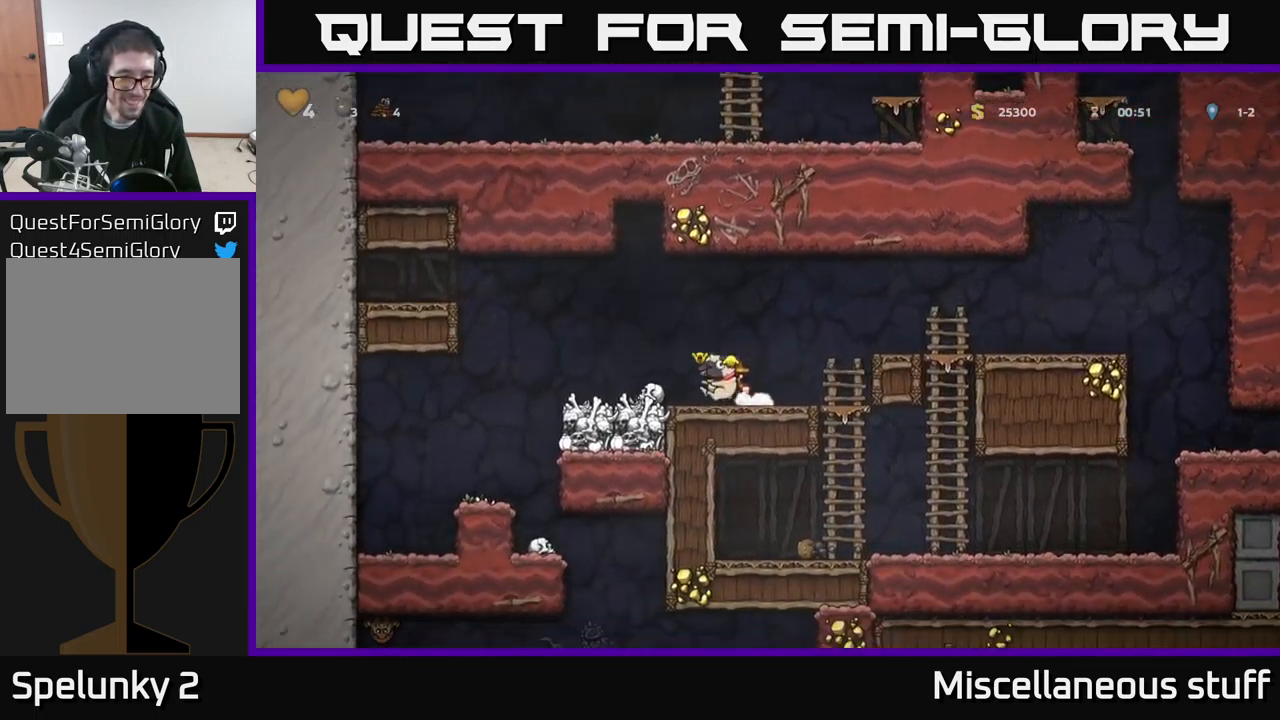
{"buttons": [], "left_stick": "center", "events": [[17, "A", "down"], [84, "A", "up"], [484, "DPAD_LEFT", "up"]]}
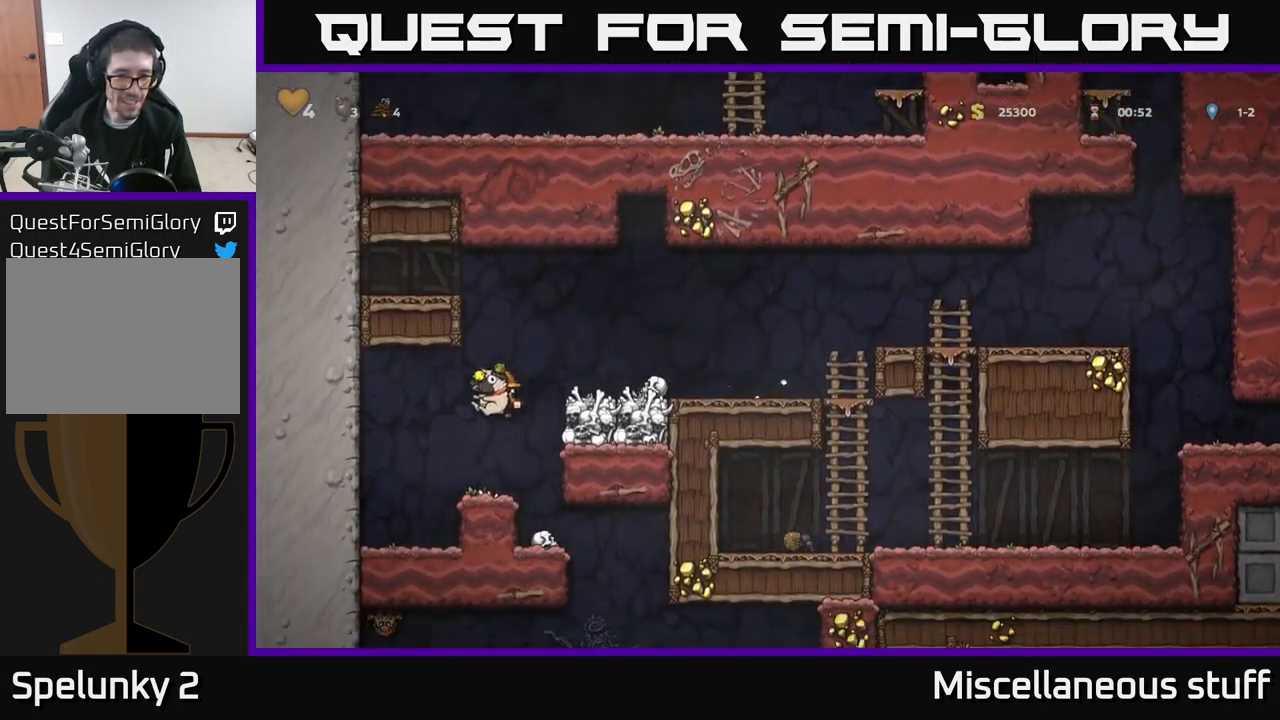
{"buttons": ["DPAD_LEFT"], "left_stick": "center", "events": [[17, "DPAD_RIGHT", "down"], [334, "DPAD_RIGHT", "up"], [434, "DPAD_LEFT", "down"]]}
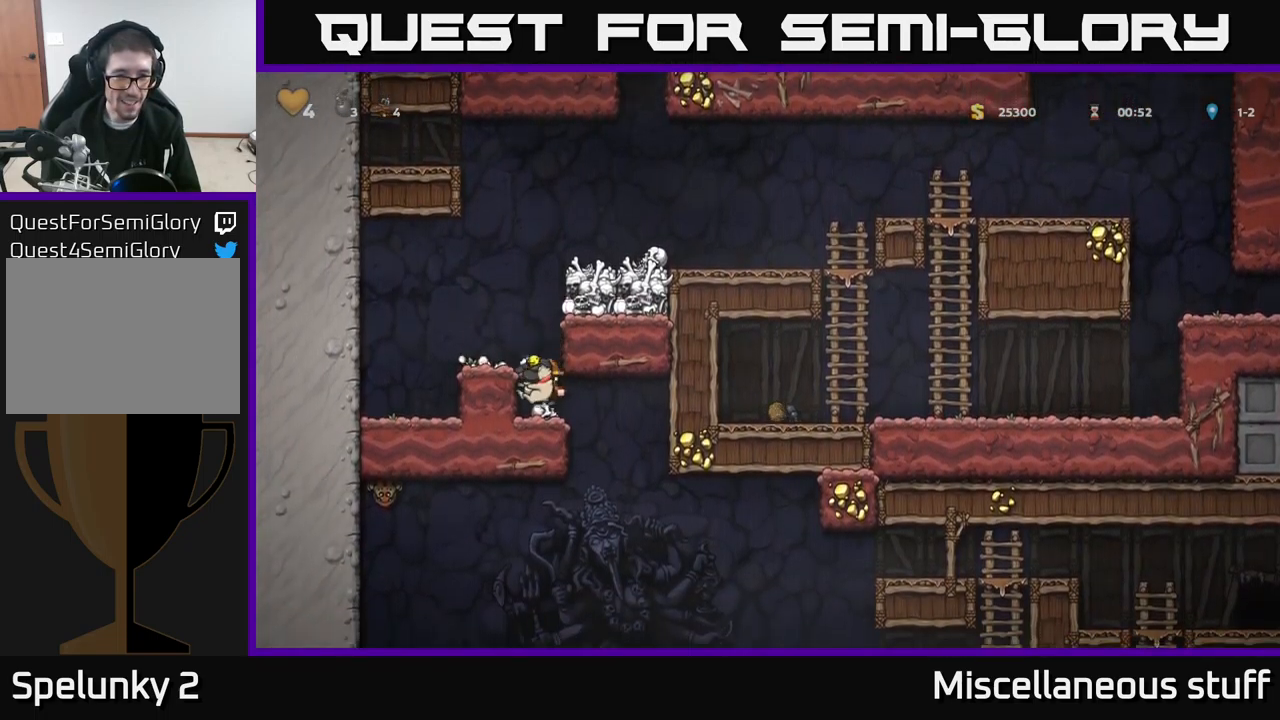
{"buttons": [], "left_stick": "center", "events": [[34, "DPAD_LEFT", "up"], [67, "DPAD_RIGHT", "down"], [317, "DPAD_RIGHT", "up"], [367, "DPAD_LEFT", "down"], [484, "DPAD_LEFT", "up"]]}
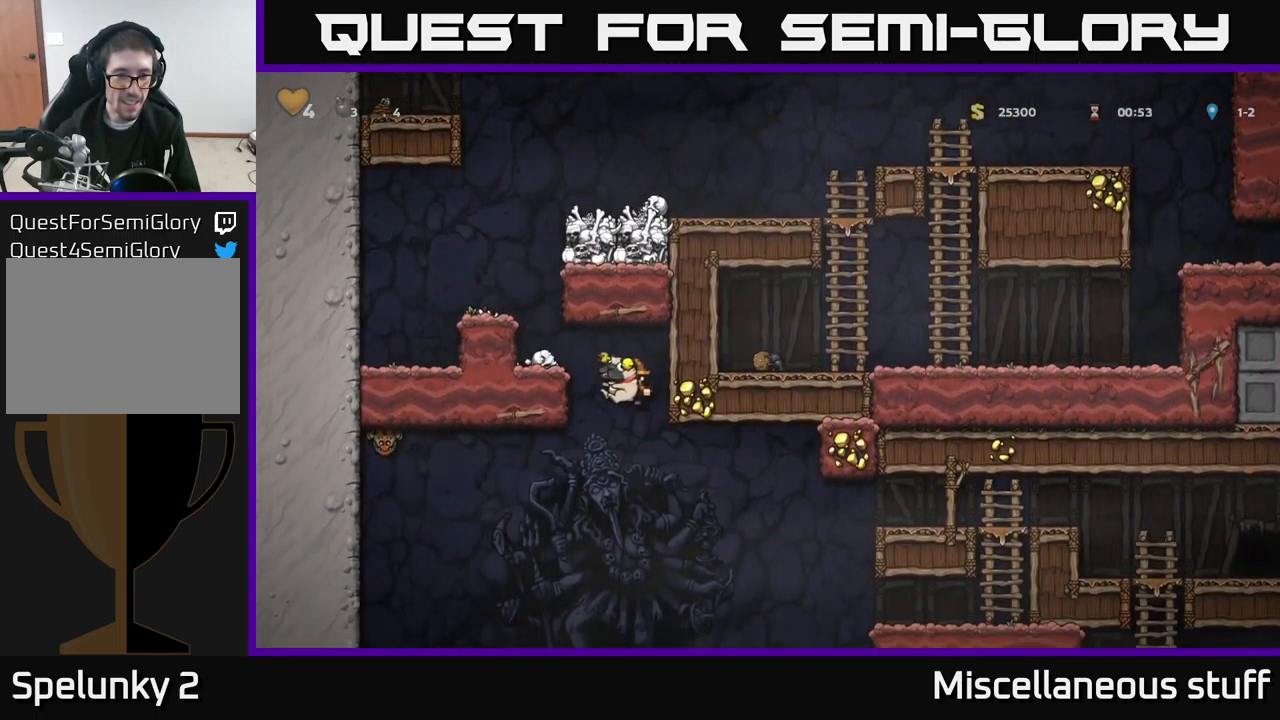
{"buttons": ["DPAD_DOWN"], "left_stick": "center", "events": [[334, "DPAD_RIGHT", "down"], [400, "DPAD_DOWN", "down"], [417, "DPAD_RIGHT", "up"]]}